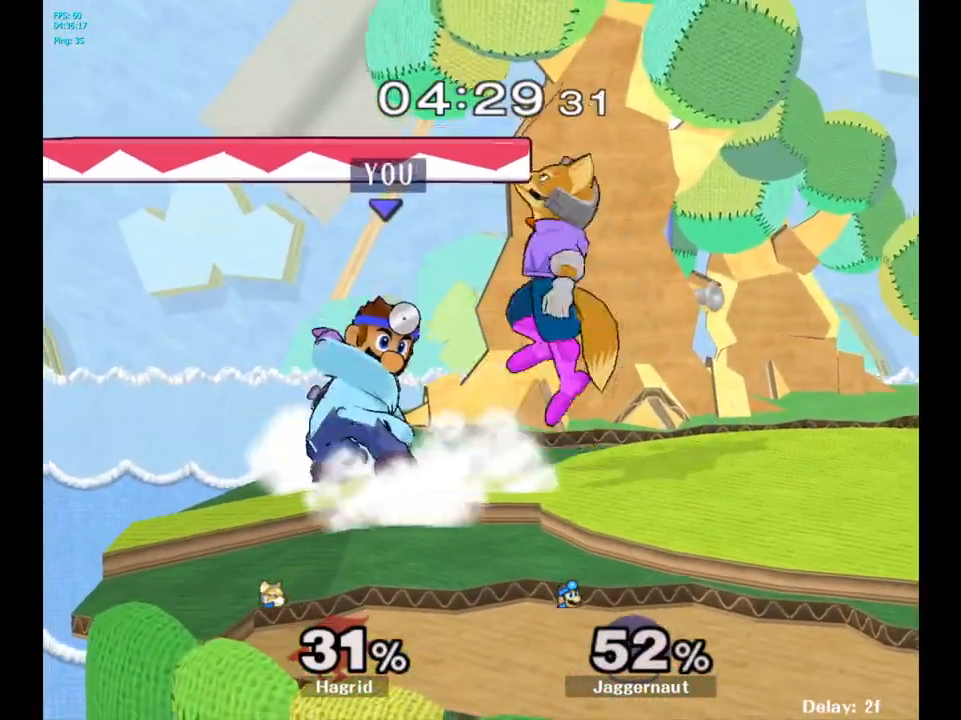
Gameplay with a controller (Nintendo layout); each line is a JSON object with the inputs held at the frame after it. "events" lists button and stick changes between this image and that frame as [ms after this image, input, new state], when the widget could be followed in between. Not read: L3 R3.
{"buttons": ["R1"], "left_stick": "center", "right_stick": "down", "events": [[167, "right_stick", "center"], [350, "right_stick", "down"]]}
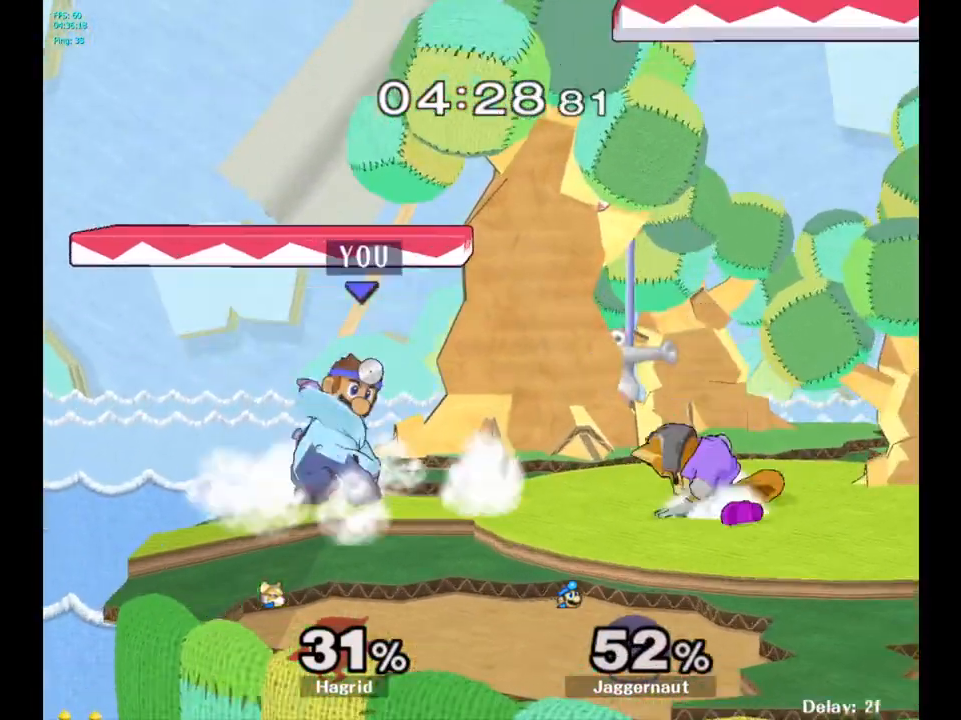
{"buttons": ["A"], "left_stick": "center", "right_stick": "center", "events": [[17, "right_stick", "center"], [150, "R1", "up"], [283, "left_stick", "right"], [433, "A", "down"], [467, "left_stick", "center"]]}
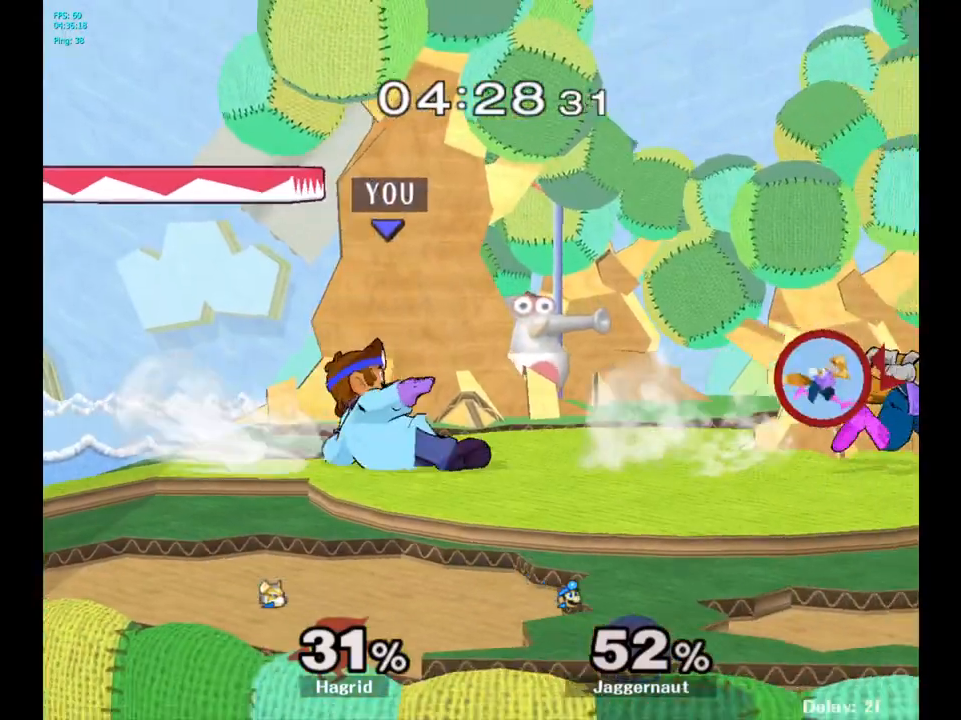
{"buttons": ["R1"], "left_stick": "center", "right_stick": "center", "events": [[100, "A", "up"], [417, "R1", "down"]]}
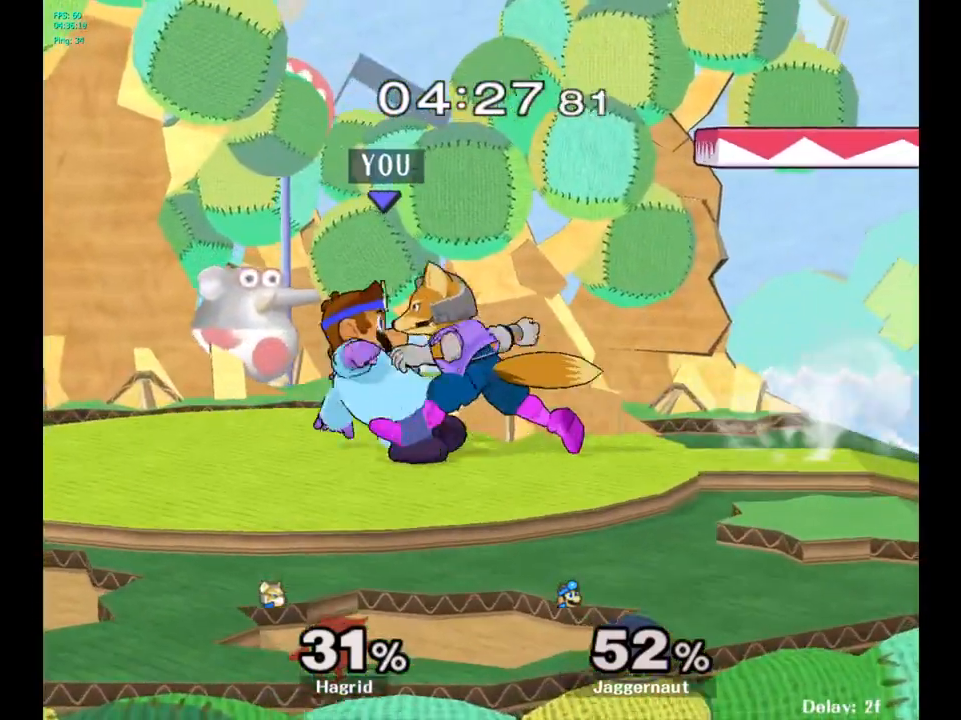
{"buttons": ["R1"], "left_stick": "center", "right_stick": "center", "events": [[100, "right_stick", "down"], [450, "right_stick", "center"]]}
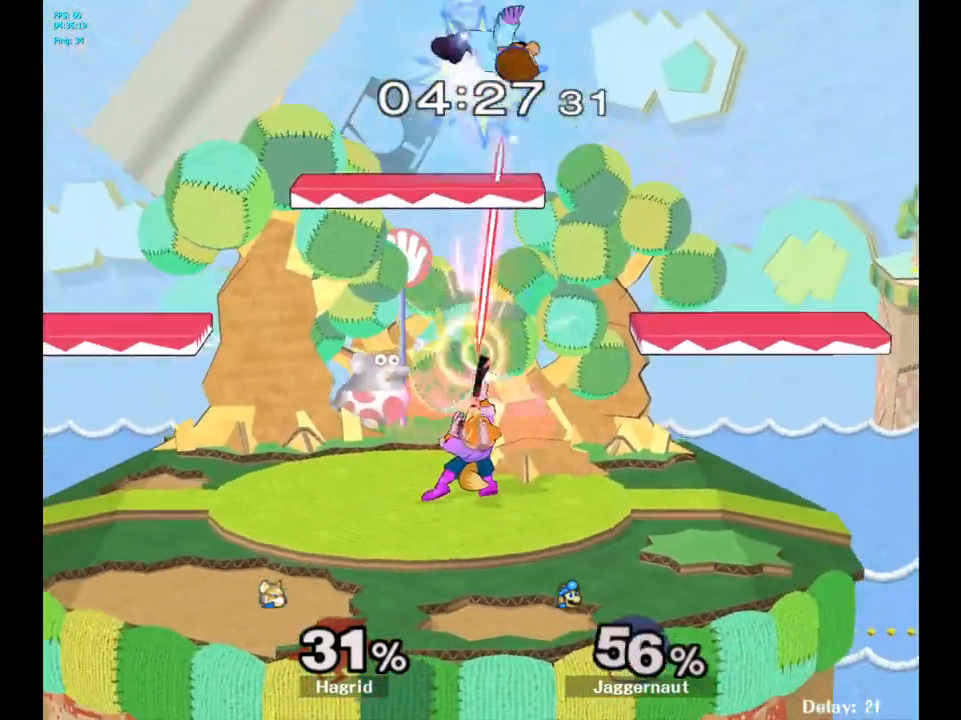
{"buttons": ["Y"], "left_stick": "up", "right_stick": "center", "events": [[50, "R1", "up"], [300, "Y", "down"], [333, "left_stick", "up"], [400, "Y", "up"], [483, "Y", "down"]]}
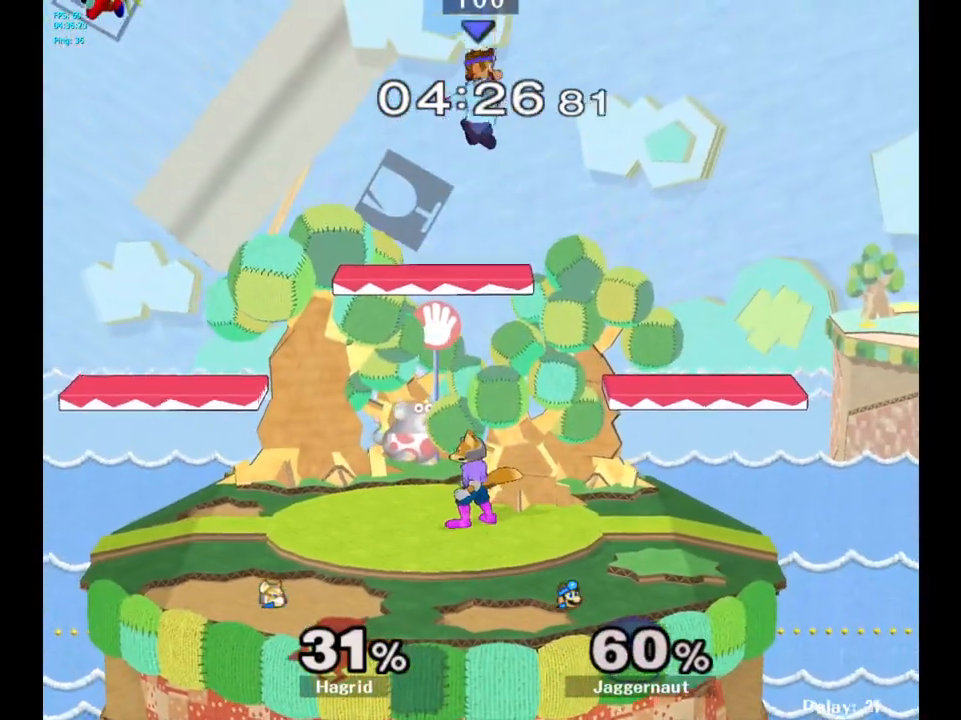
{"buttons": [], "left_stick": "center", "right_stick": "center", "events": [[17, "Y", "up"], [100, "Y", "down"], [233, "Y", "up"], [350, "left_stick", "center"]]}
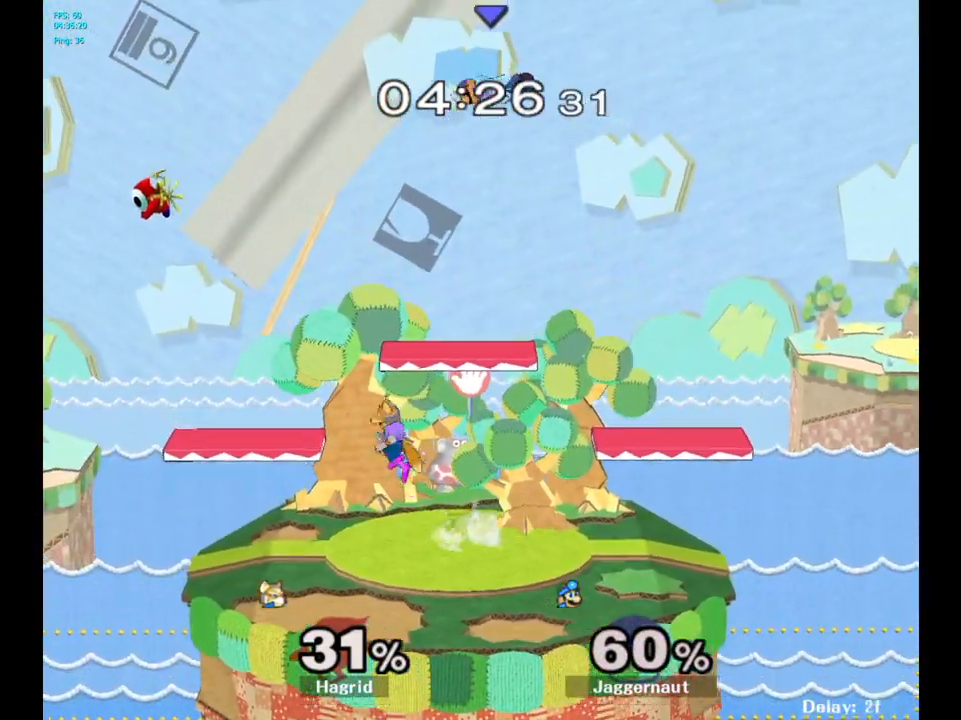
{"buttons": [], "left_stick": "left", "right_stick": "center", "events": [[133, "left_stick", "right"], [383, "right_stick", "left"], [483, "right_stick", "center"], [500, "left_stick", "left"]]}
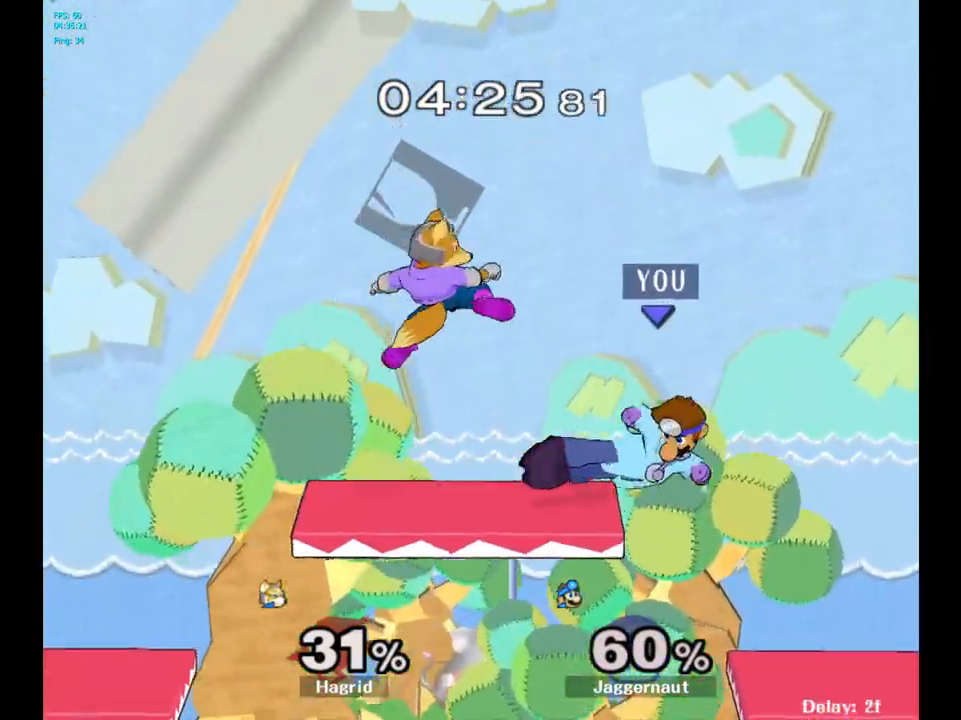
{"buttons": ["R1"], "left_stick": "center", "right_stick": "center", "events": [[317, "left_stick", "down-left"], [383, "R1", "down"], [433, "left_stick", "center"]]}
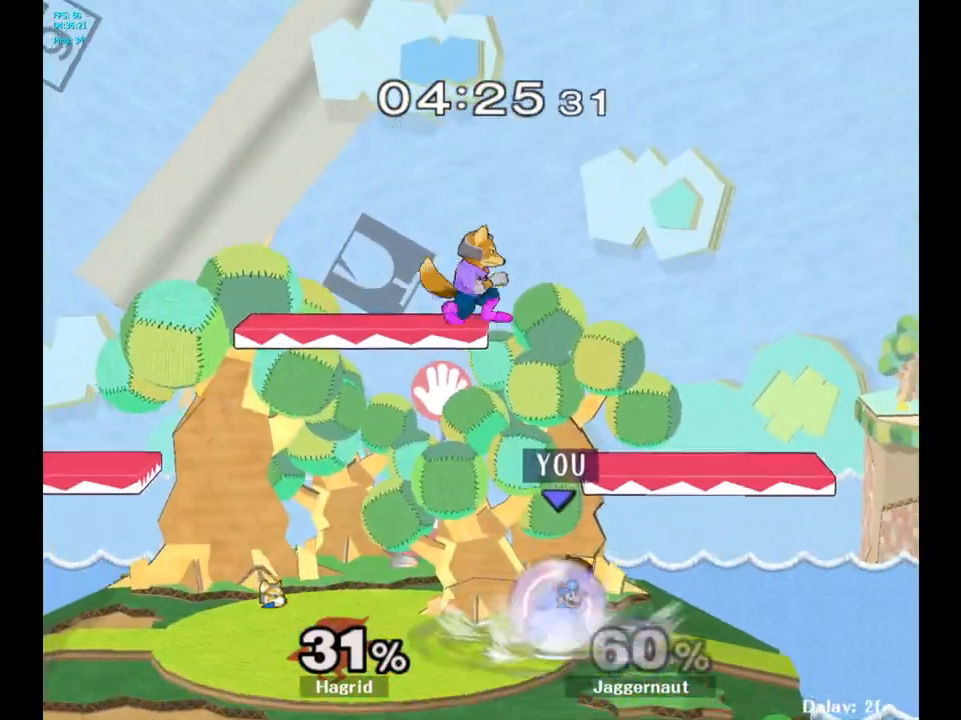
{"buttons": [], "left_stick": "center", "right_stick": "center", "events": [[67, "right_stick", "down"], [317, "right_stick", "center"], [383, "R1", "up"]]}
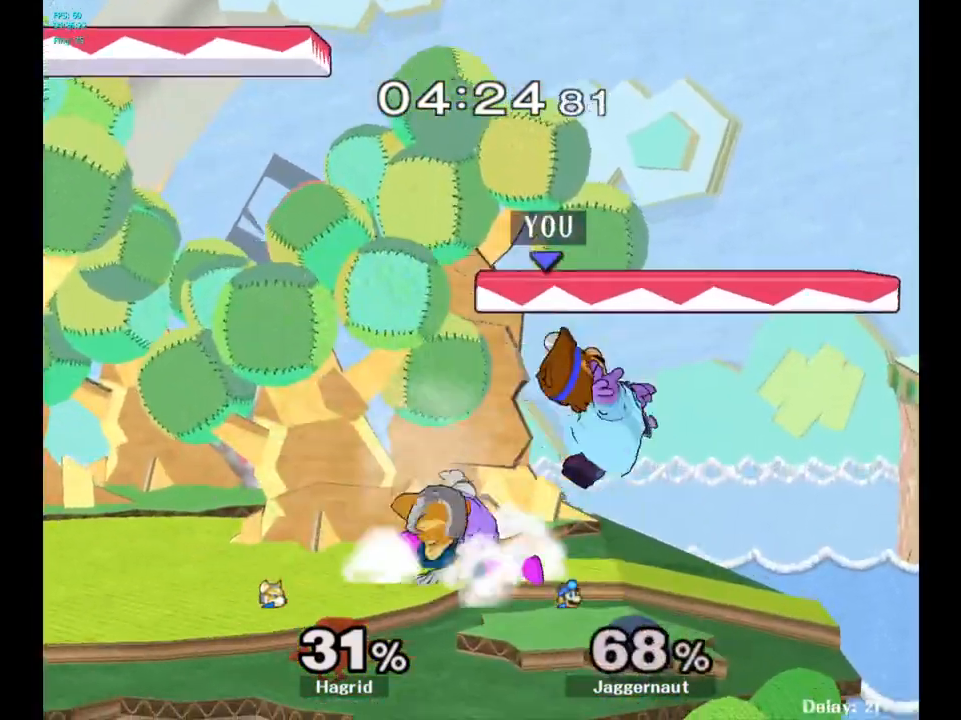
{"buttons": [], "left_stick": "center", "right_stick": "center", "events": [[50, "A", "down"], [167, "A", "up"], [367, "A", "down"], [483, "A", "up"]]}
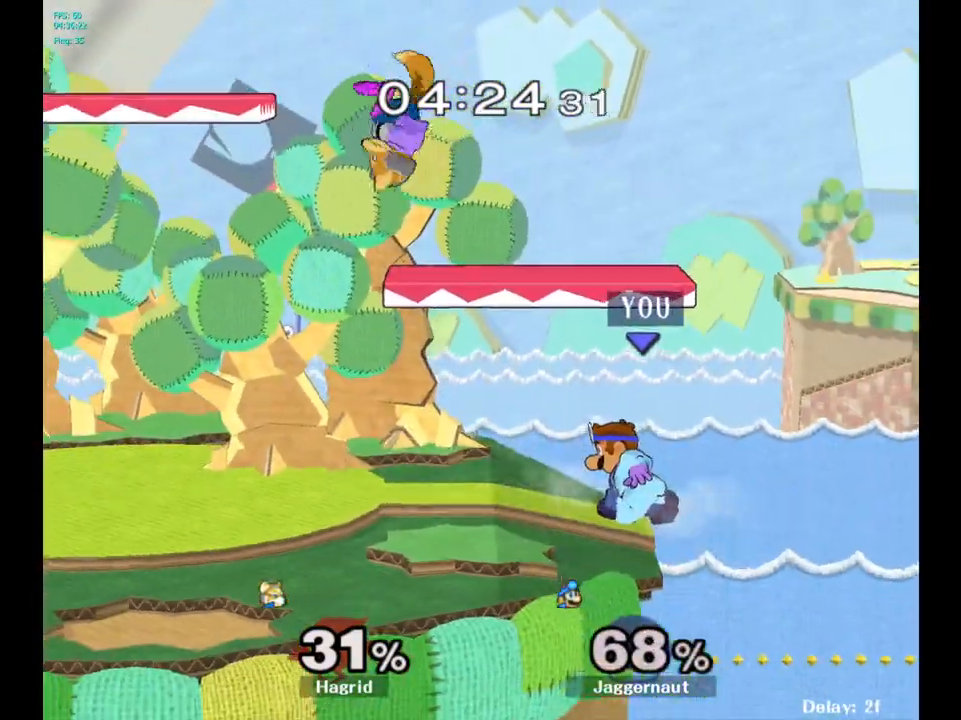
{"buttons": ["A", "Y"], "left_stick": "center", "right_stick": "center", "events": [[200, "left_stick", "left"], [267, "Y", "down"], [300, "left_stick", "center"], [383, "A", "down"]]}
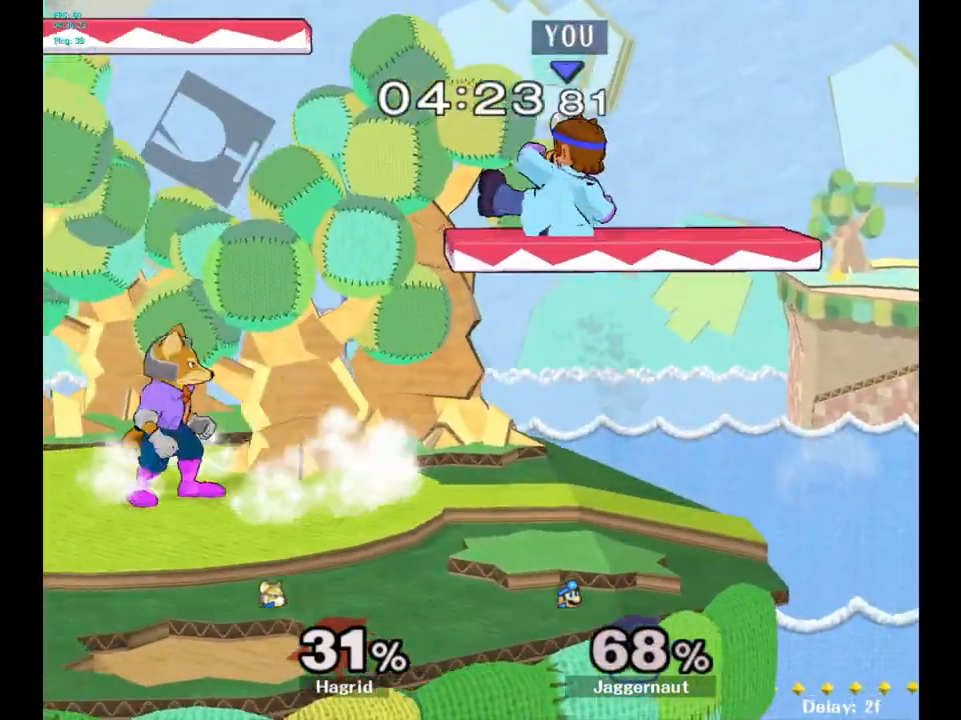
{"buttons": [], "left_stick": "right", "right_stick": "center", "events": [[50, "Y", "up"], [83, "A", "up"], [100, "left_stick", "right"]]}
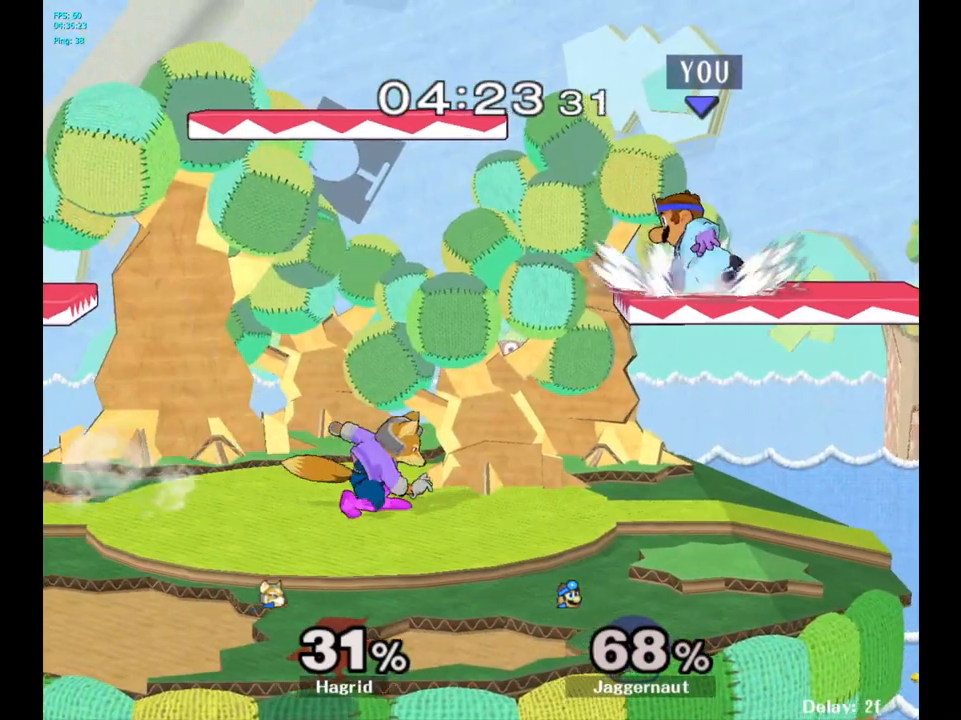
{"buttons": [], "left_stick": "center", "right_stick": "center", "events": [[100, "R1", "down"], [100, "left_stick", "center"], [167, "right_stick", "down"], [383, "right_stick", "center"], [417, "R1", "up"]]}
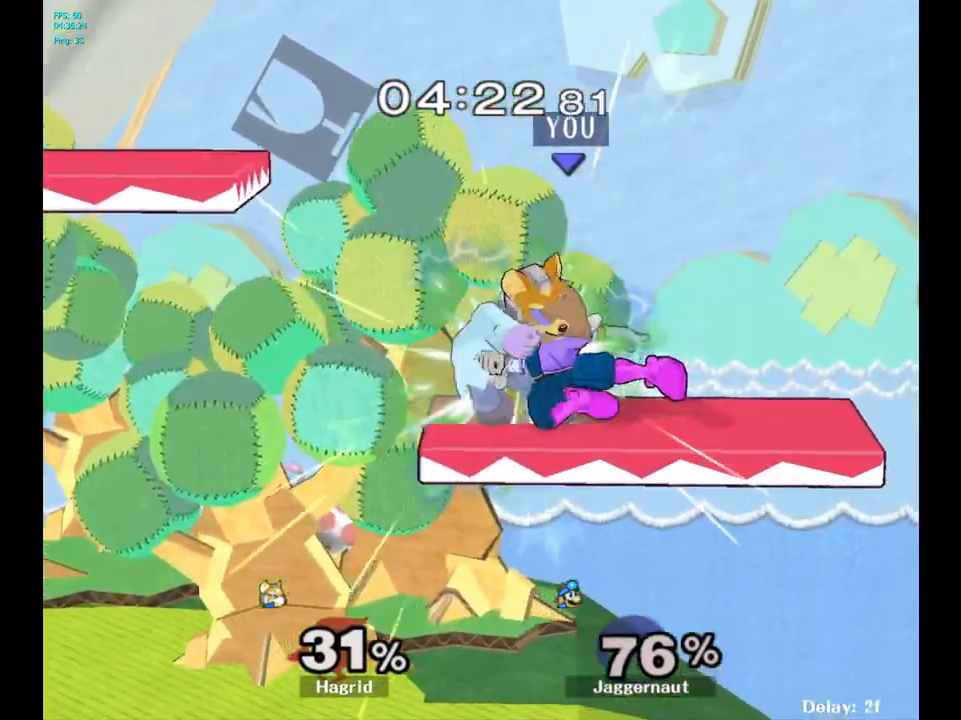
{"buttons": [], "left_stick": "center", "right_stick": "center", "events": [[117, "Z", "down"], [233, "Z", "up"]]}
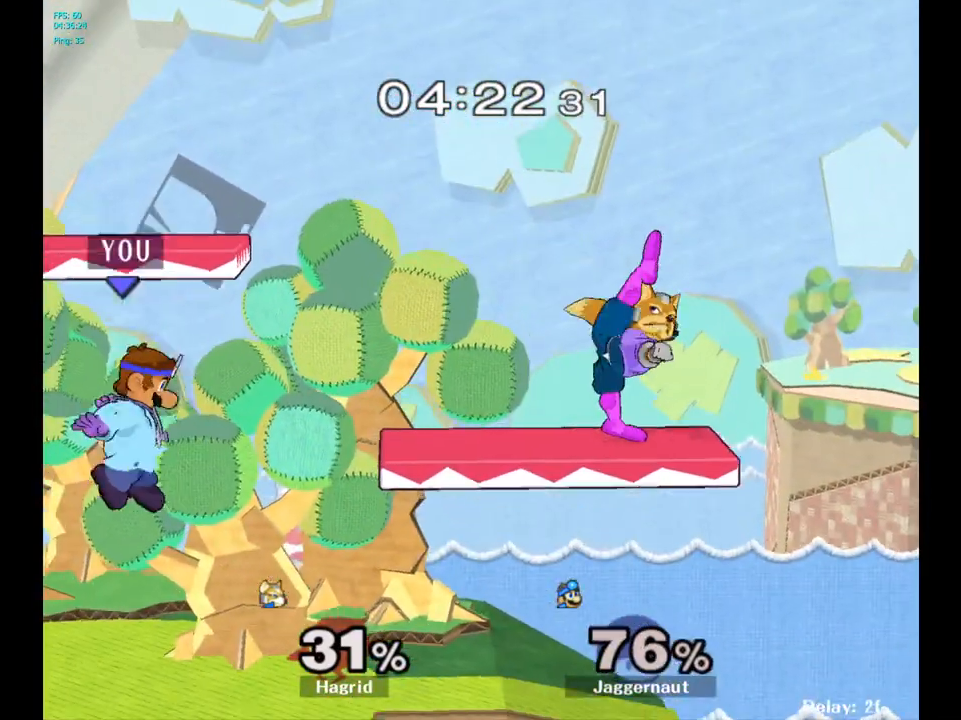
{"buttons": [], "left_stick": "center", "right_stick": "center", "events": [[50, "left_stick", "right"], [133, "Y", "down"], [133, "left_stick", "center"], [400, "Y", "up"]]}
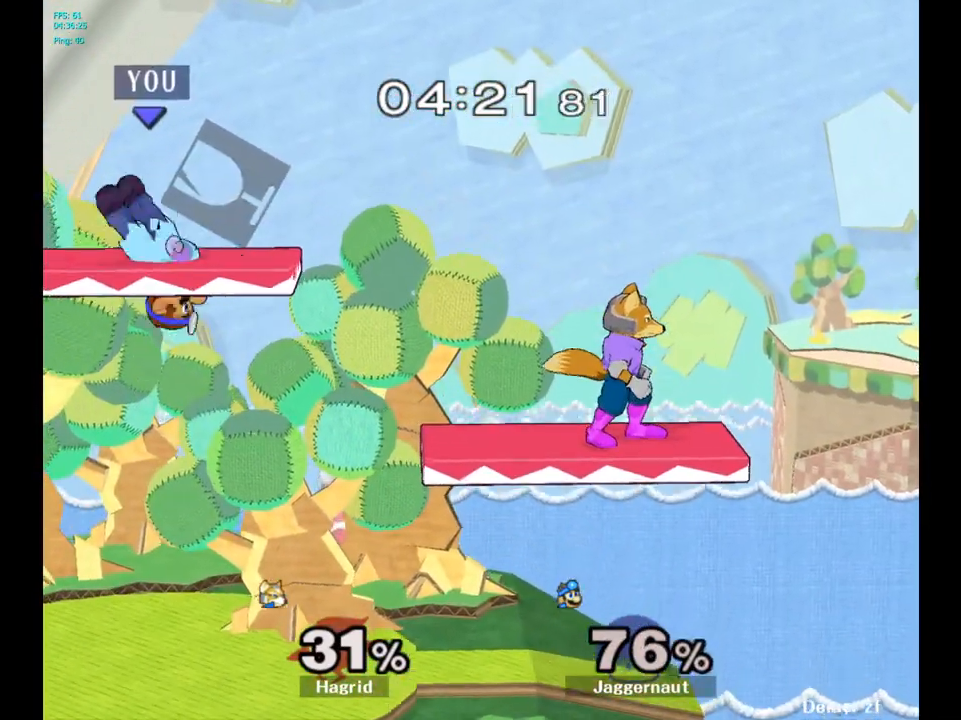
{"buttons": [], "left_stick": "down-left", "right_stick": "center", "events": [[383, "left_stick", "down-left"]]}
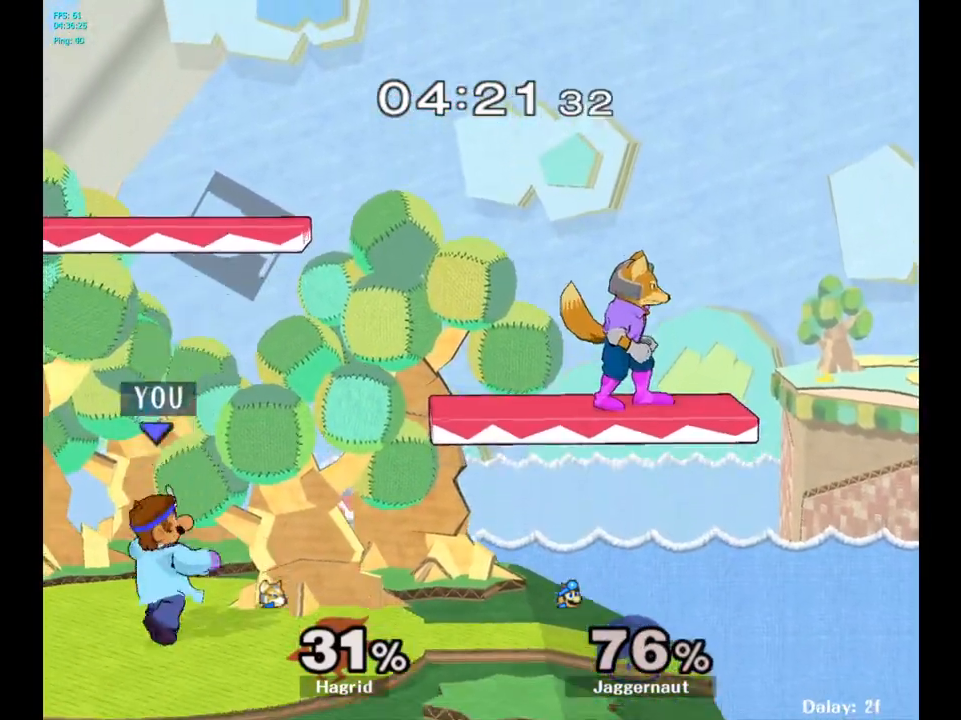
{"buttons": [], "left_stick": "center", "right_stick": "center", "events": [[83, "left_stick", "center"], [200, "left_stick", "left"], [317, "left_stick", "right"], [433, "left_stick", "center"]]}
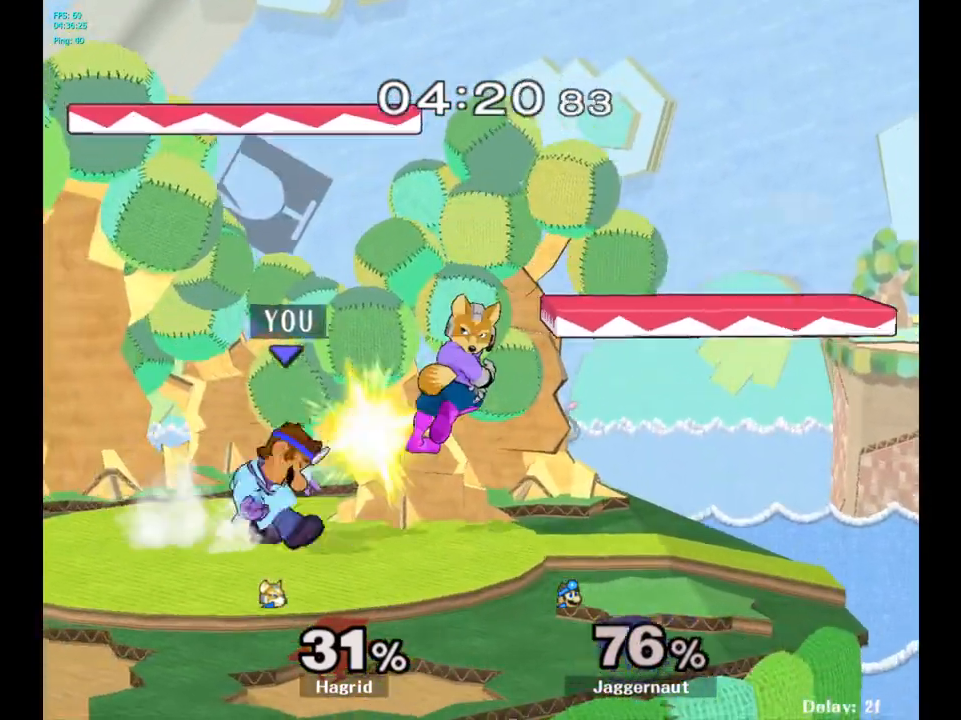
{"buttons": ["A"], "left_stick": "center", "right_stick": "center", "events": [[183, "A", "down"], [283, "A", "up"], [383, "A", "down"]]}
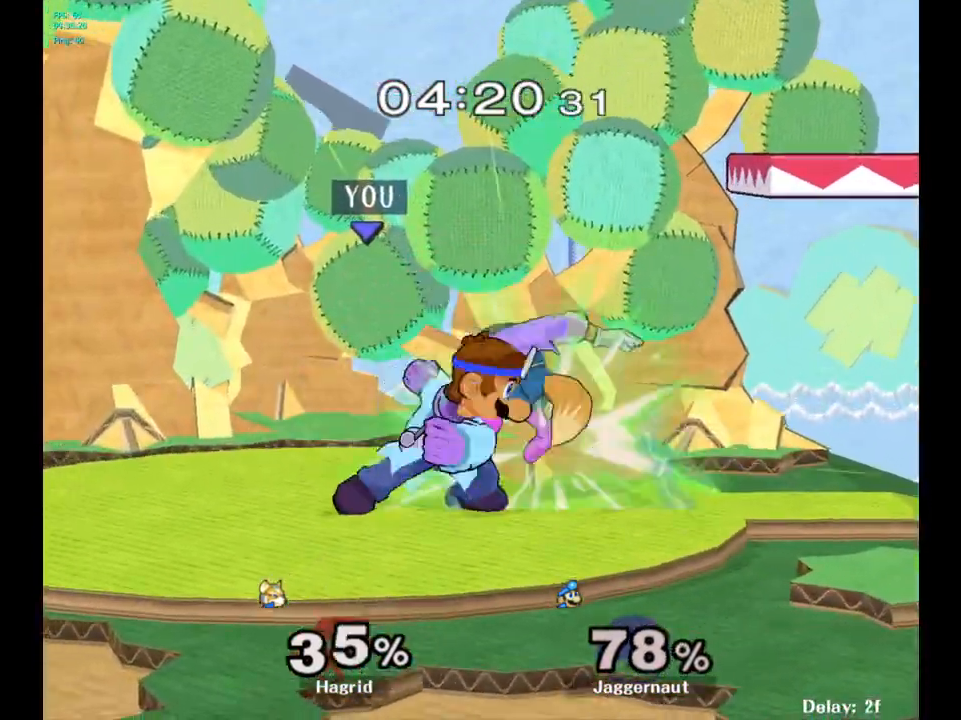
{"buttons": [], "left_stick": "center", "right_stick": "center", "events": [[17, "A", "up"], [267, "A", "down"], [417, "A", "up"]]}
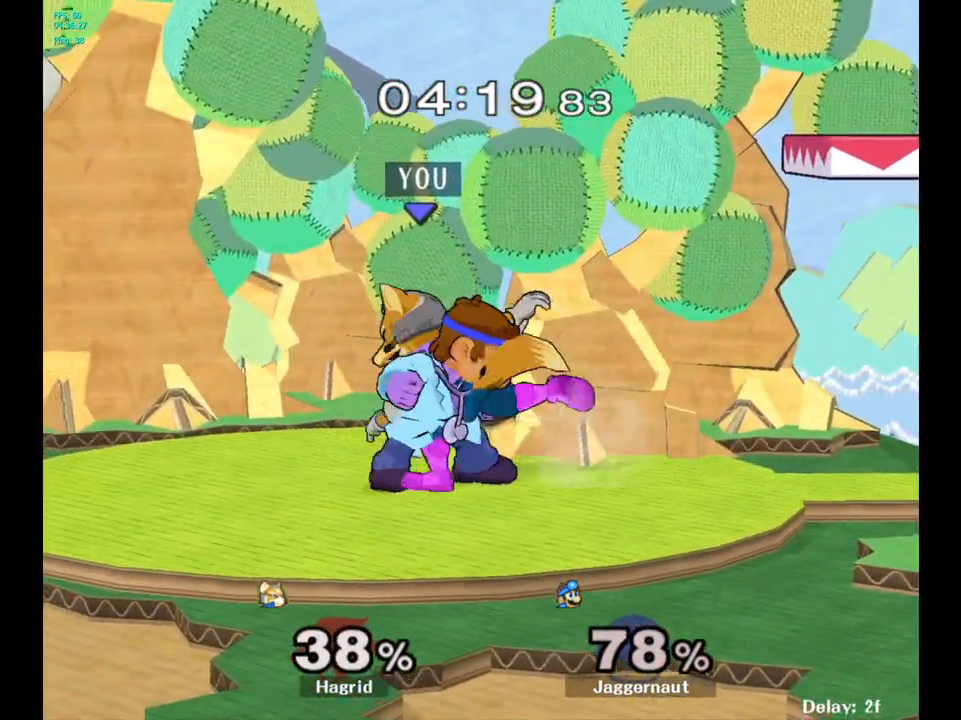
{"buttons": [], "left_stick": "center", "right_stick": "center", "events": [[67, "A", "down"], [183, "A", "up"]]}
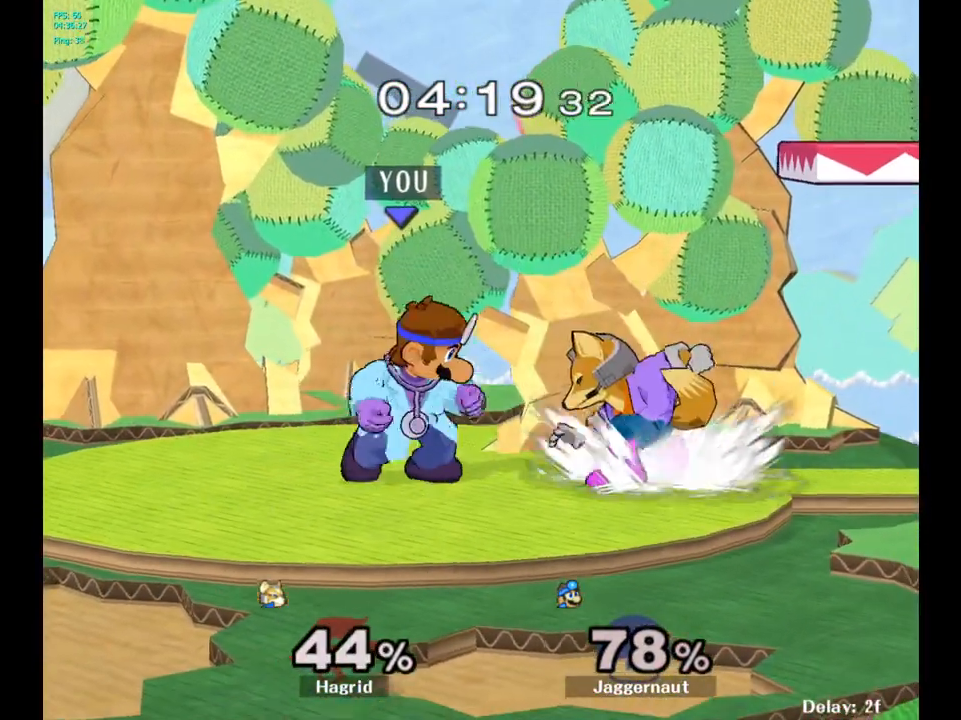
{"buttons": [], "left_stick": "center", "right_stick": "center", "events": [[233, "left_stick", "right"], [250, "A", "down"], [283, "left_stick", "center"], [333, "A", "up"]]}
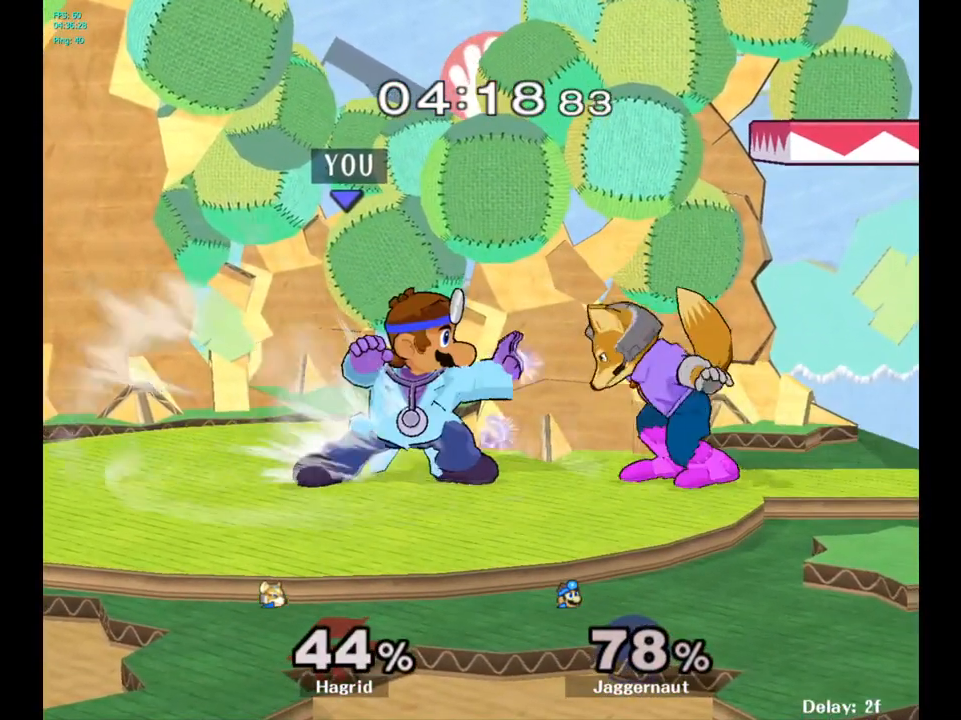
{"buttons": ["A"], "left_stick": "center", "right_stick": "center", "events": [[483, "A", "down"]]}
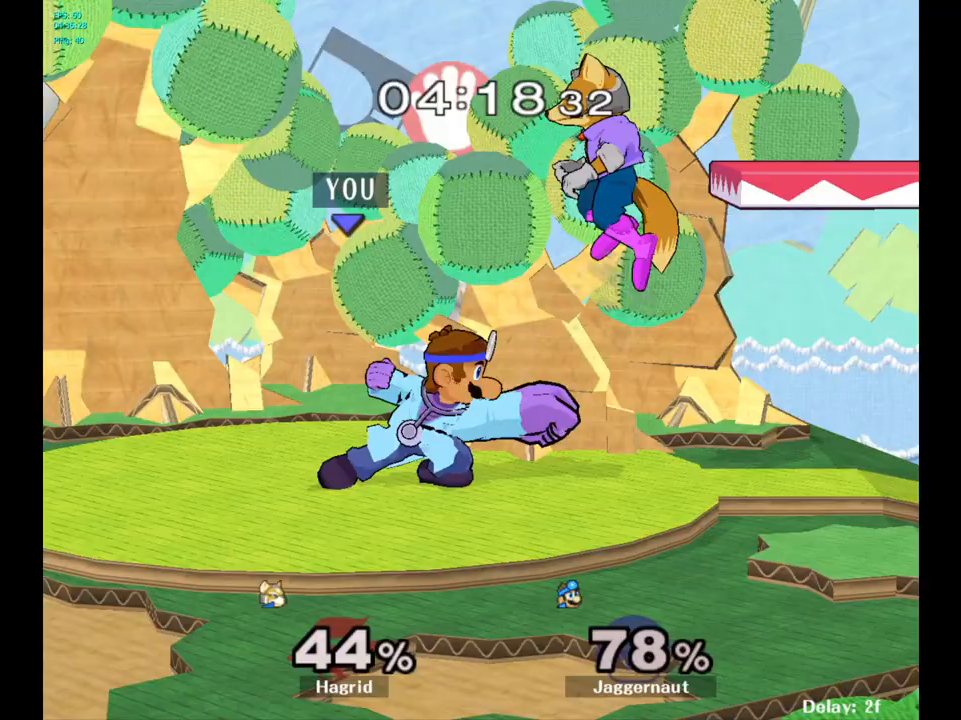
{"buttons": [], "left_stick": "down-right", "right_stick": "center", "events": [[100, "A", "up"], [233, "left_stick", "left"], [467, "Y", "down"], [467, "left_stick", "down-right"], [500, "Y", "up"]]}
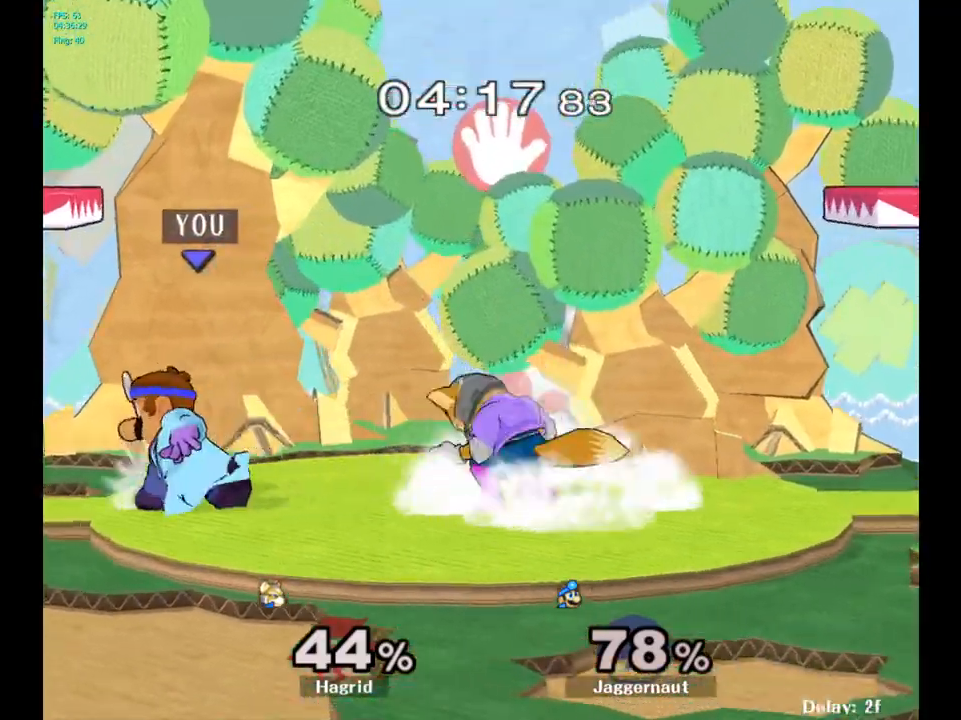
{"buttons": ["R1"], "left_stick": "down", "right_stick": "center", "events": [[33, "left_stick", "right"], [117, "A", "down"], [183, "A", "up"], [333, "left_stick", "center"], [400, "left_stick", "down"], [483, "R1", "down"]]}
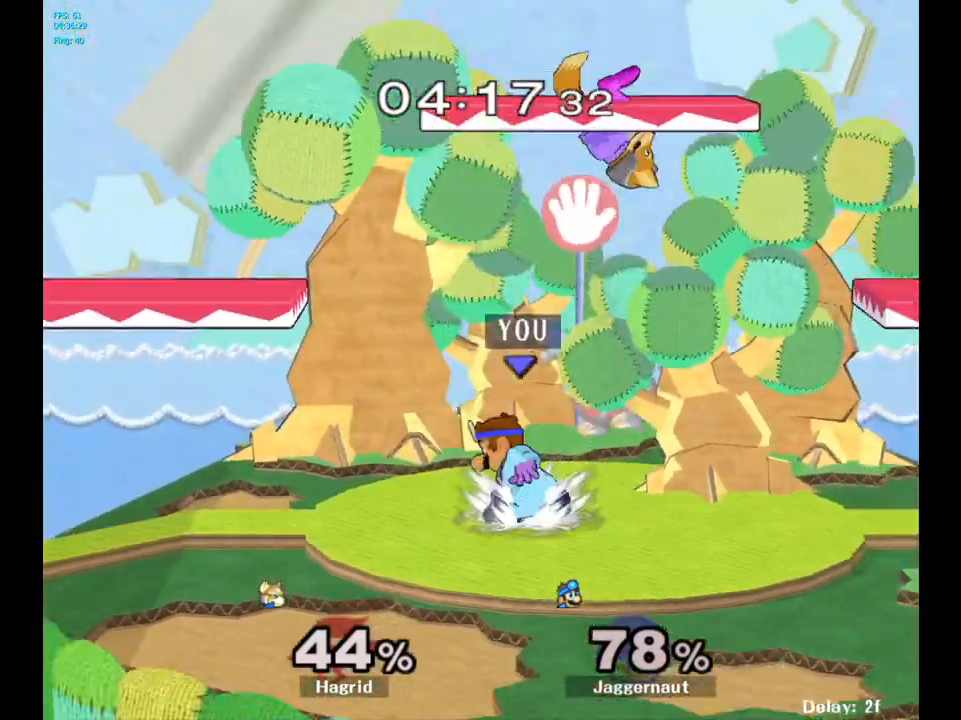
{"buttons": ["R1"], "left_stick": "right", "right_stick": "center", "events": [[100, "left_stick", "center"], [417, "left_stick", "right"]]}
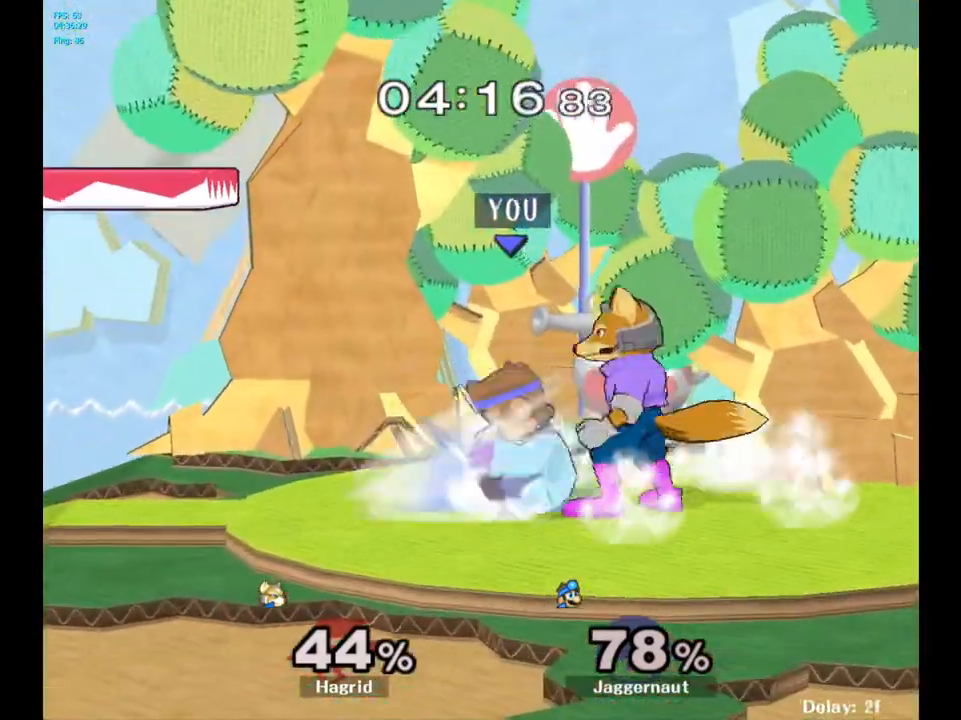
{"buttons": [], "left_stick": "left", "right_stick": "center", "events": [[83, "left_stick", "center"], [217, "R1", "up"], [483, "left_stick", "left"]]}